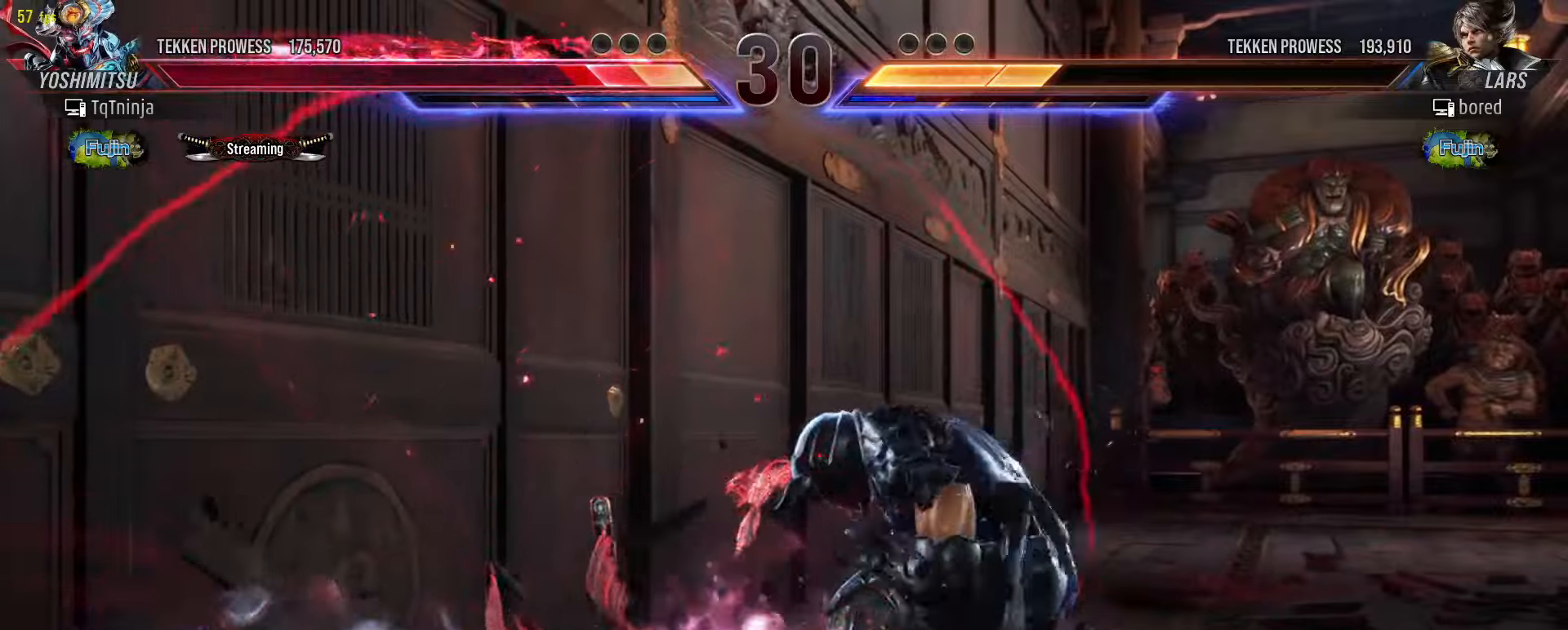
Gameplay with a controller (arcade stick); each line is a JSON object with the inputs held at the frame after it. "events" lists button and stick changes between this image and that frame as [ms after this image, input, new state], when the widget could be followed in between. Not read: L3 R3.
{"buttons": [], "left_stick": "center", "events": [[133, "SQUARE", "down"], [133, "left_stick", "up"], [200, "SQUARE", "up"], [250, "TRIANGLE", "down"], [283, "TRIANGLE", "up"], [317, "left_stick", "center"]]}
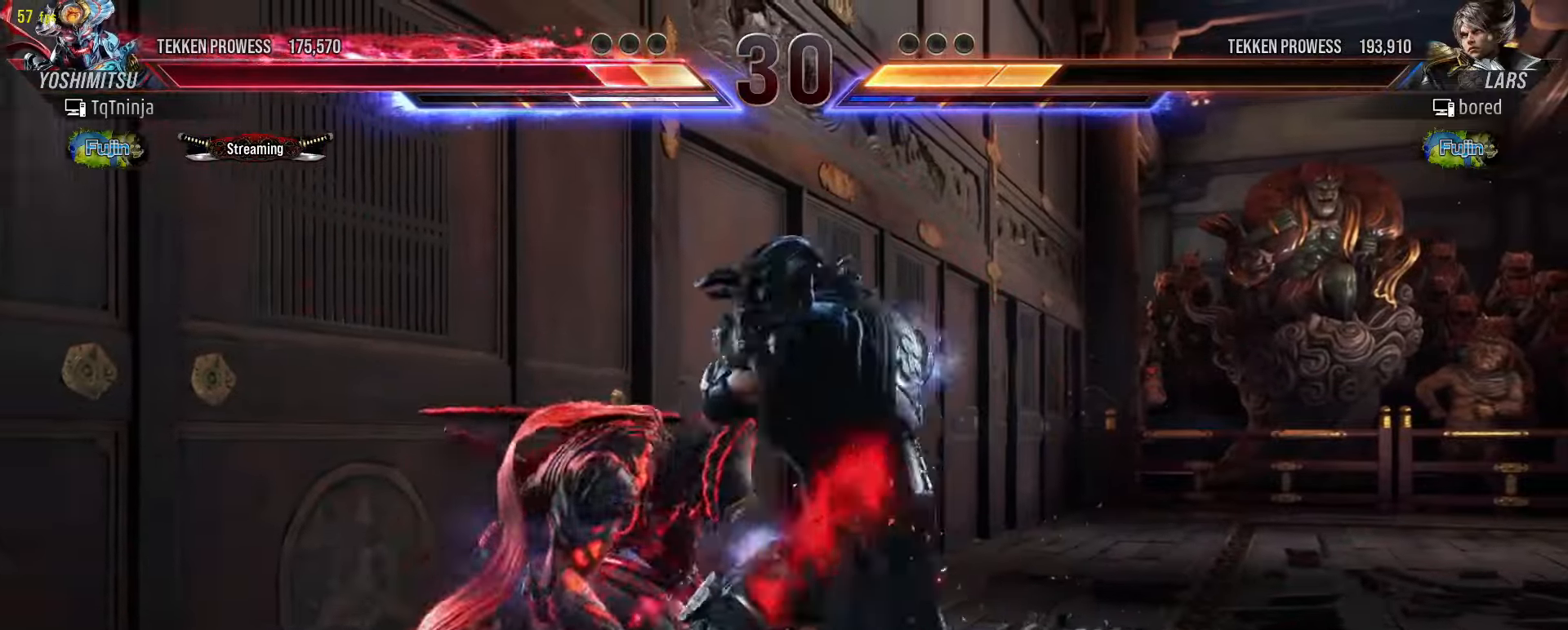
{"buttons": [], "left_stick": "center", "events": [[133, "left_stick", "left"], [217, "left_stick", "down"], [333, "left_stick", "center"], [383, "CIRCLE", "down"], [400, "SQUARE", "down"], [450, "CIRCLE", "up"], [450, "SQUARE", "up"]]}
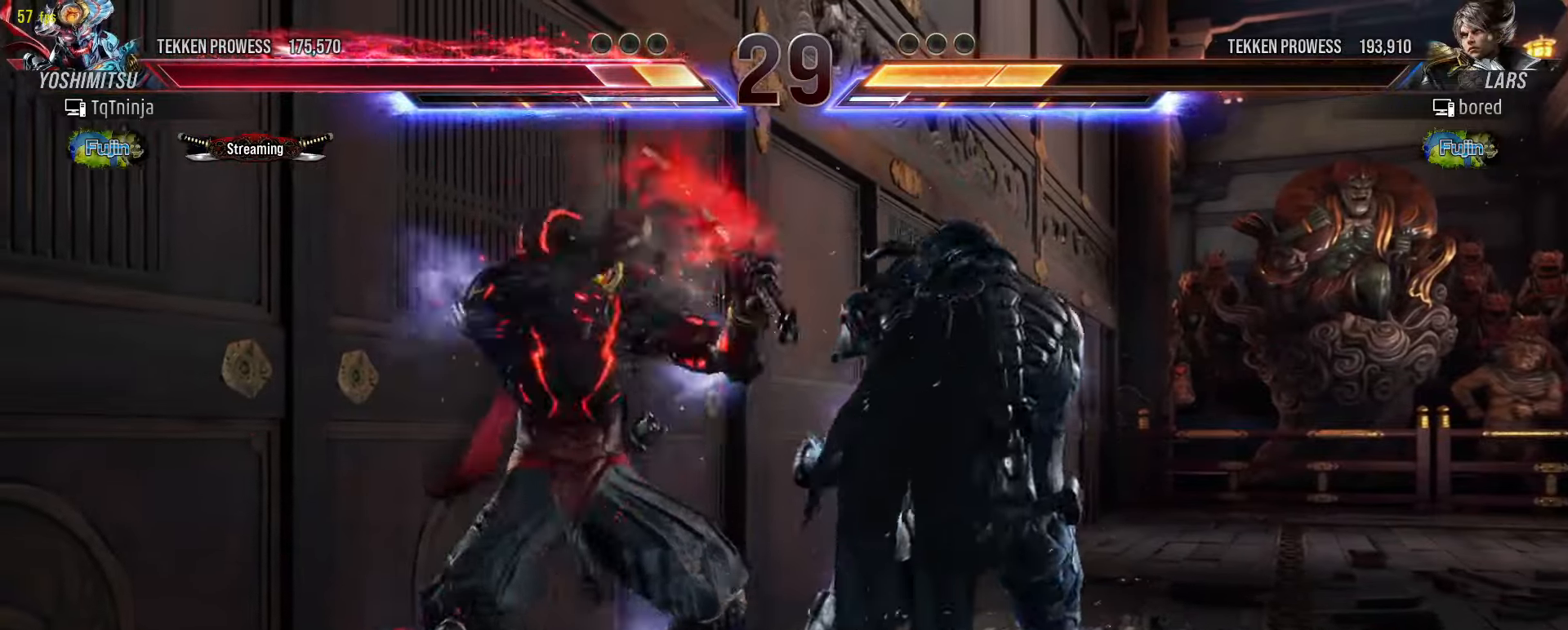
{"buttons": [], "left_stick": "left", "events": [[83, "left_stick", "left"]]}
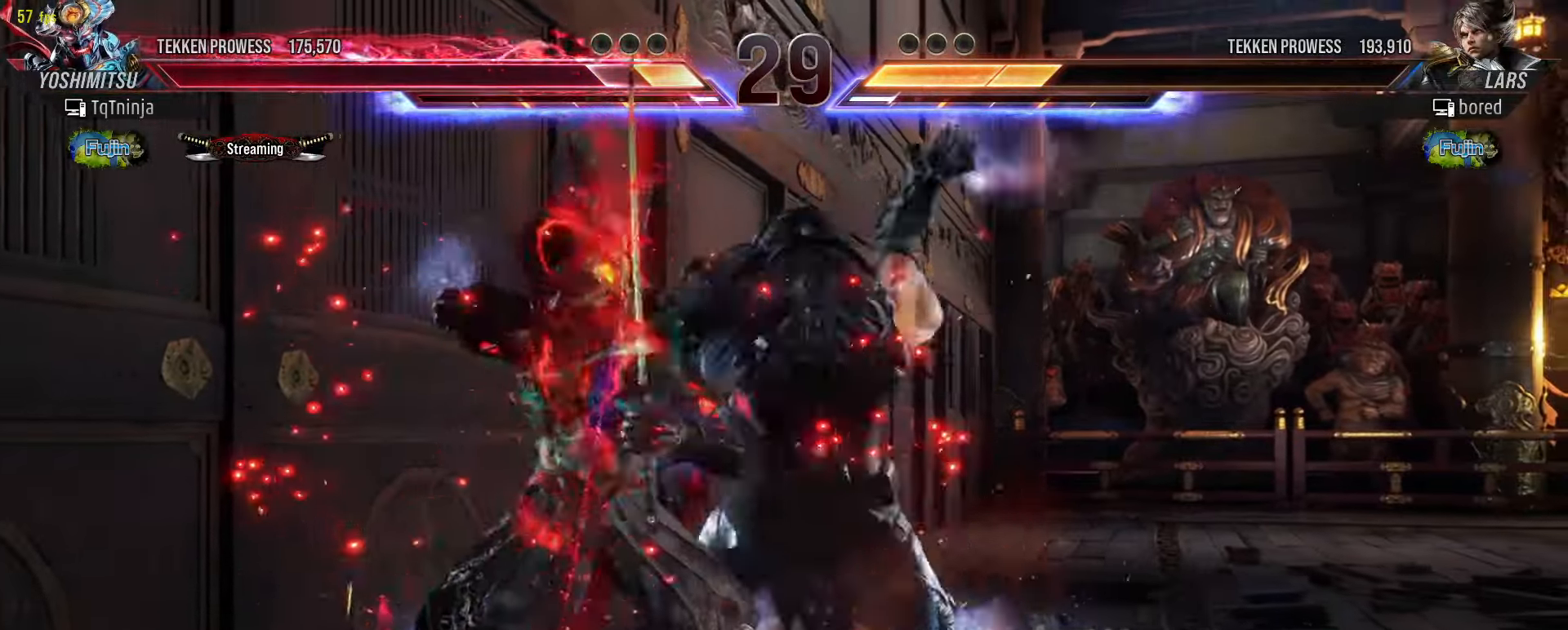
{"buttons": [], "left_stick": "center", "events": [[467, "left_stick", "center"]]}
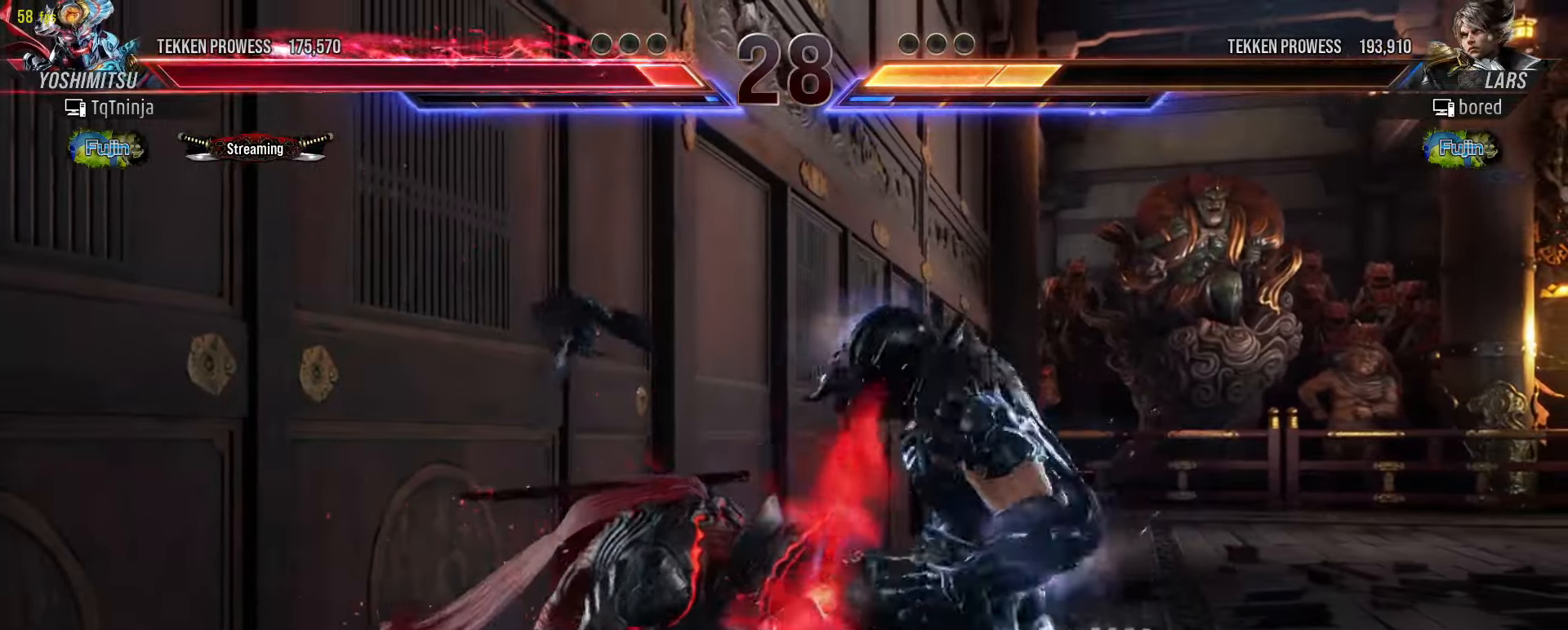
{"buttons": [], "left_stick": "left", "events": [[83, "CIRCLE", "down"], [83, "SQUARE", "down"], [133, "CIRCLE", "up"], [133, "SQUARE", "up"], [167, "CIRCLE", "down"], [167, "SQUARE", "down"], [233, "SQUARE", "up"], [250, "CIRCLE", "up"], [350, "left_stick", "left"]]}
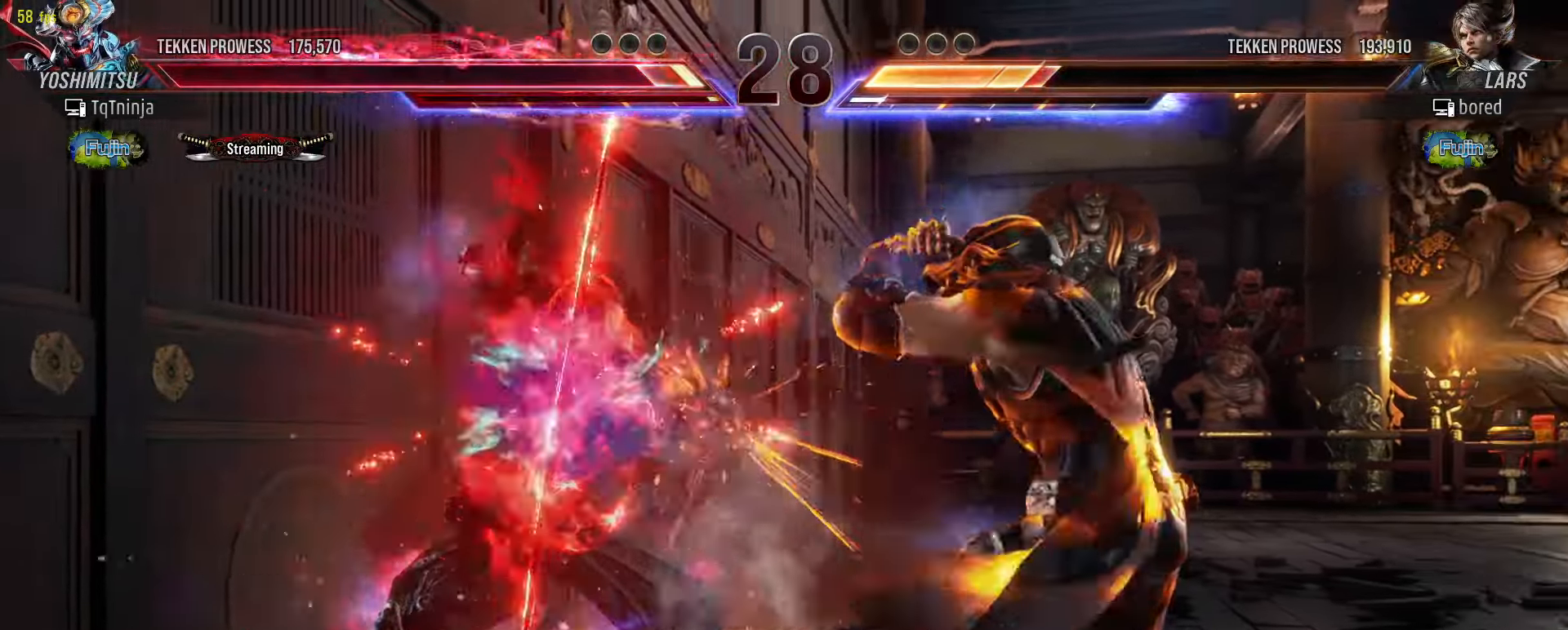
{"buttons": [], "left_stick": "down-left", "events": [[267, "left_stick", "down-left"]]}
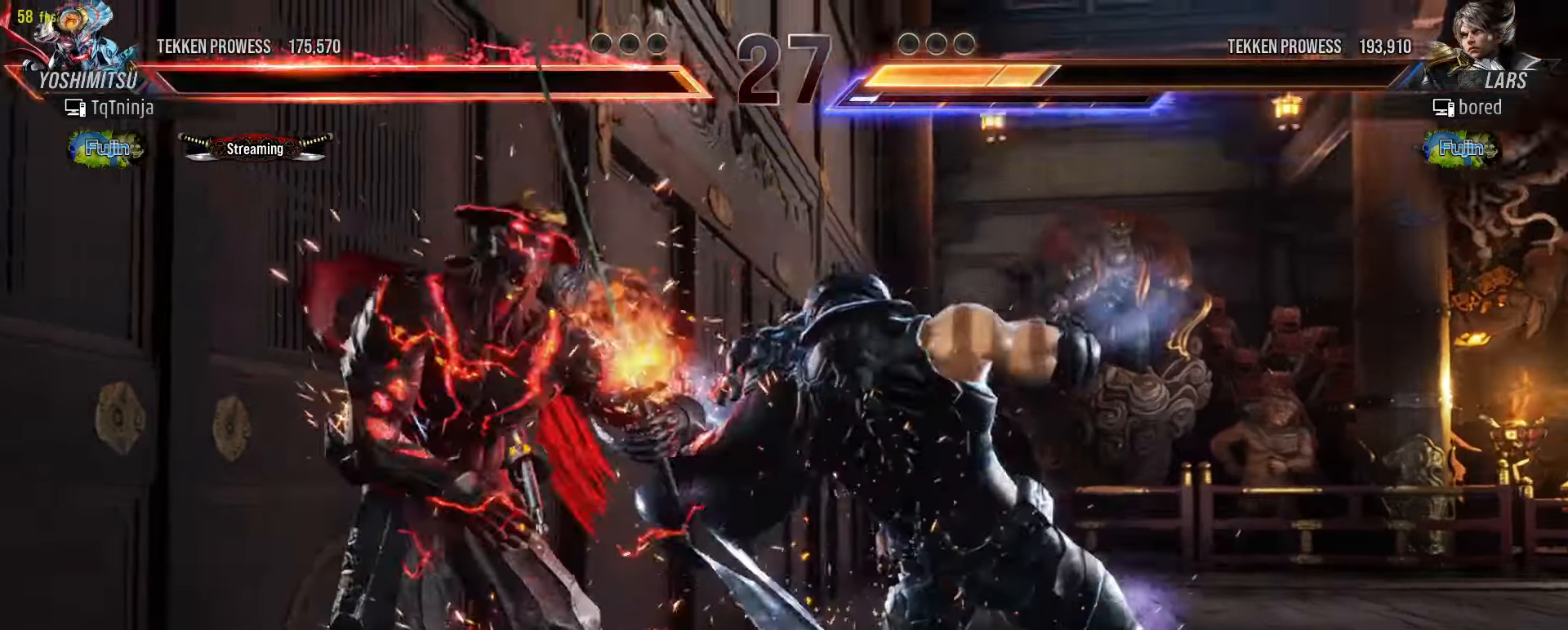
{"buttons": ["START"], "left_stick": "center", "events": [[150, "left_stick", "center"], [467, "START", "down"]]}
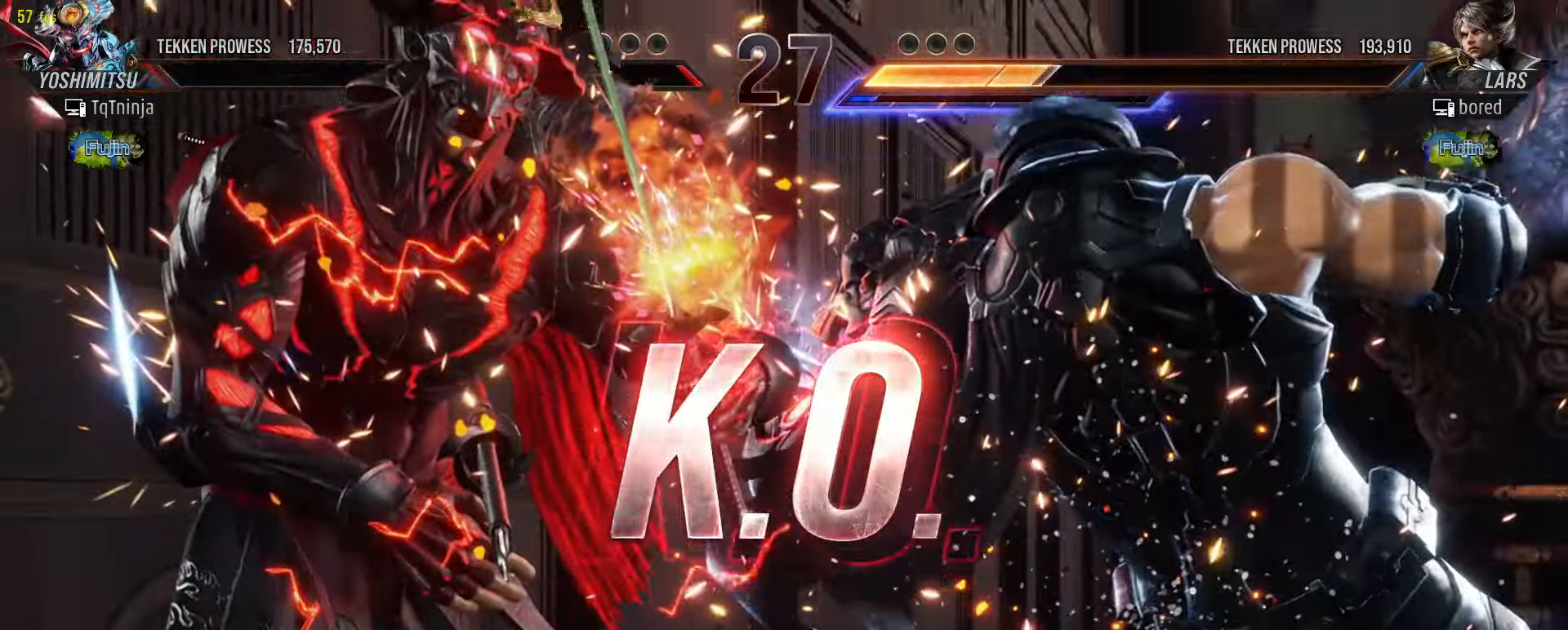
{"buttons": [], "left_stick": "center", "events": [[33, "START", "up"], [117, "START", "down"], [200, "START", "up"], [267, "START", "down"], [333, "START", "up"], [417, "START", "down"], [483, "START", "up"]]}
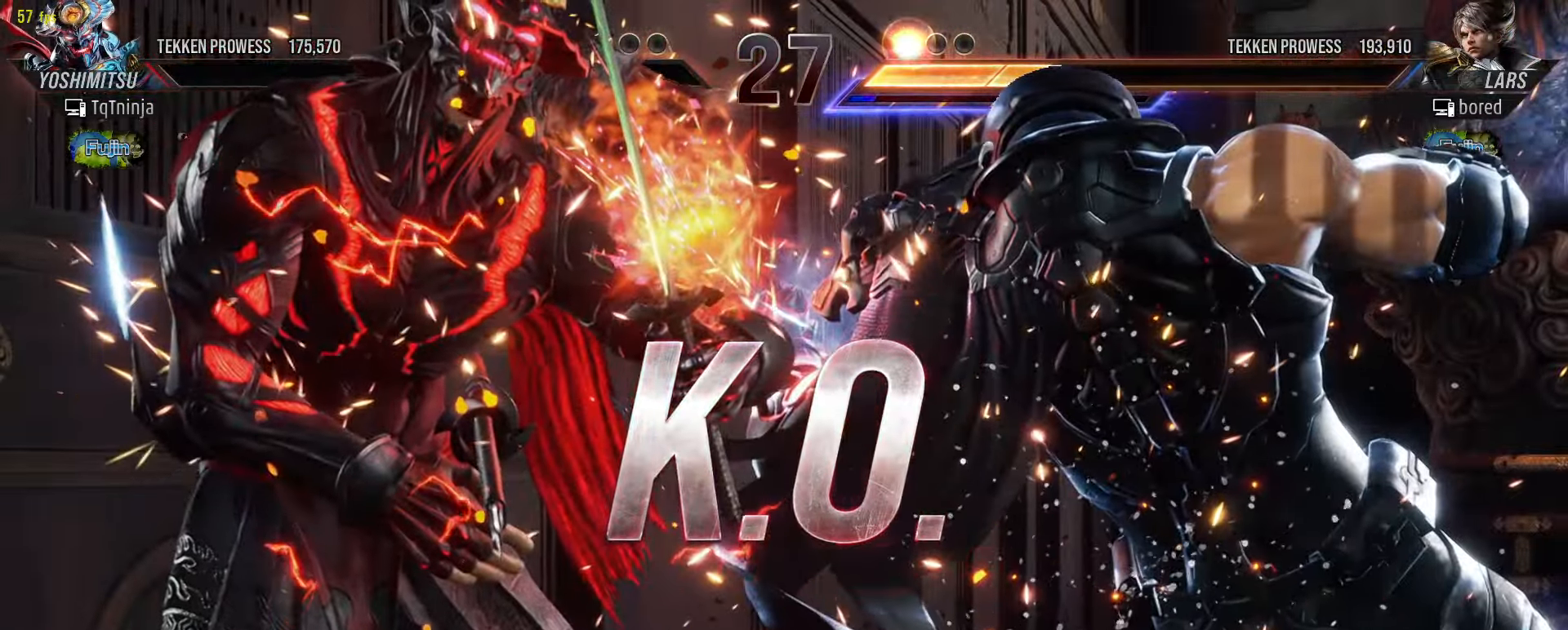
{"buttons": [], "left_stick": "center", "events": [[83, "START", "down"], [150, "START", "up"], [233, "START", "down"], [300, "START", "up"], [400, "START", "down"], [450, "START", "up"]]}
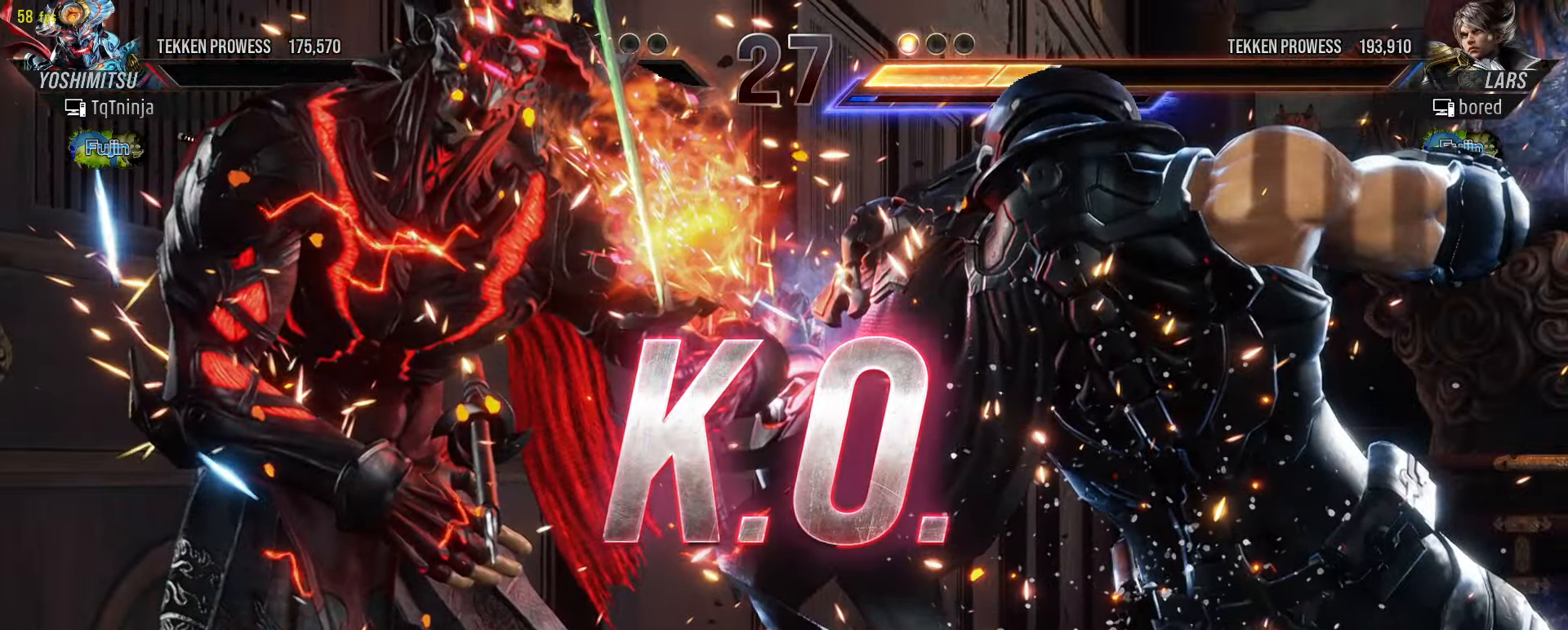
{"buttons": ["START"], "left_stick": "center", "events": [[50, "START", "down"], [100, "START", "up"], [200, "START", "down"], [250, "START", "up"], [350, "START", "down"], [417, "START", "up"], [500, "START", "down"]]}
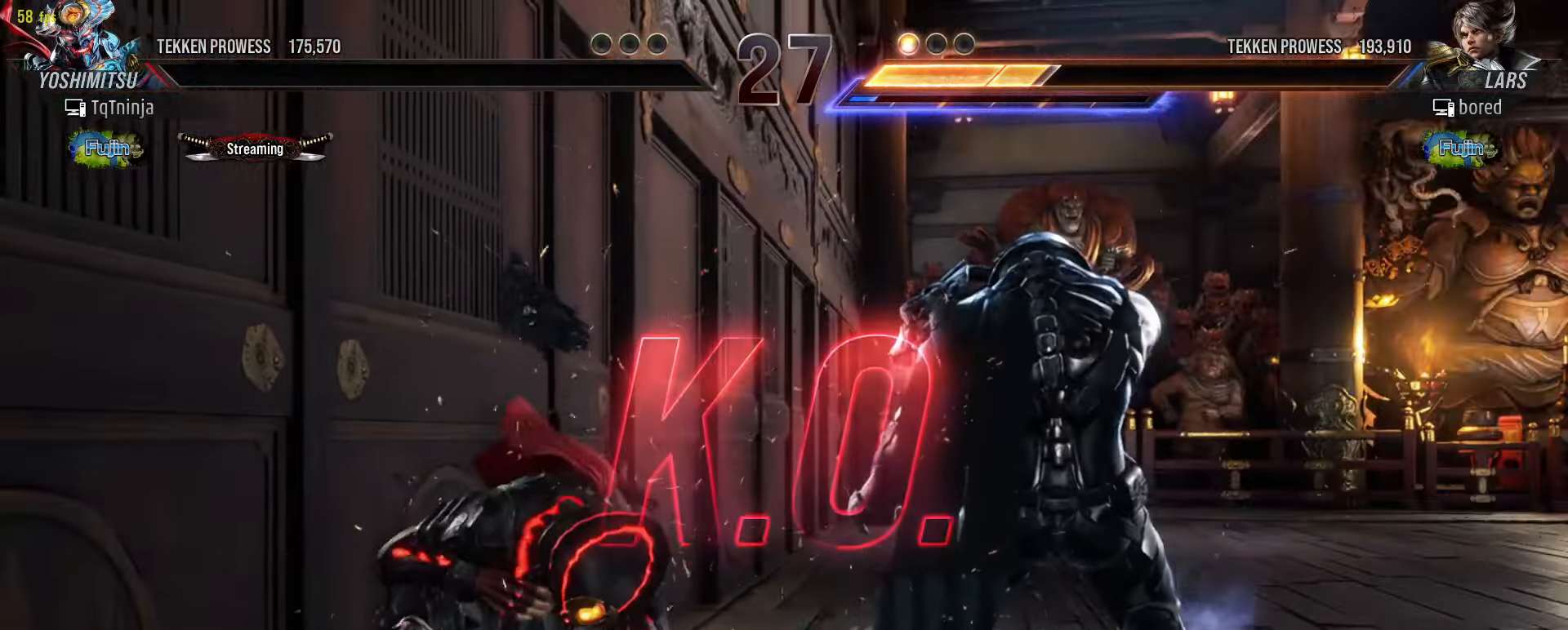
{"buttons": ["START"], "left_stick": "center", "events": [[67, "START", "up"], [167, "START", "down"], [233, "START", "up"], [317, "START", "down"], [383, "START", "up"], [483, "START", "down"]]}
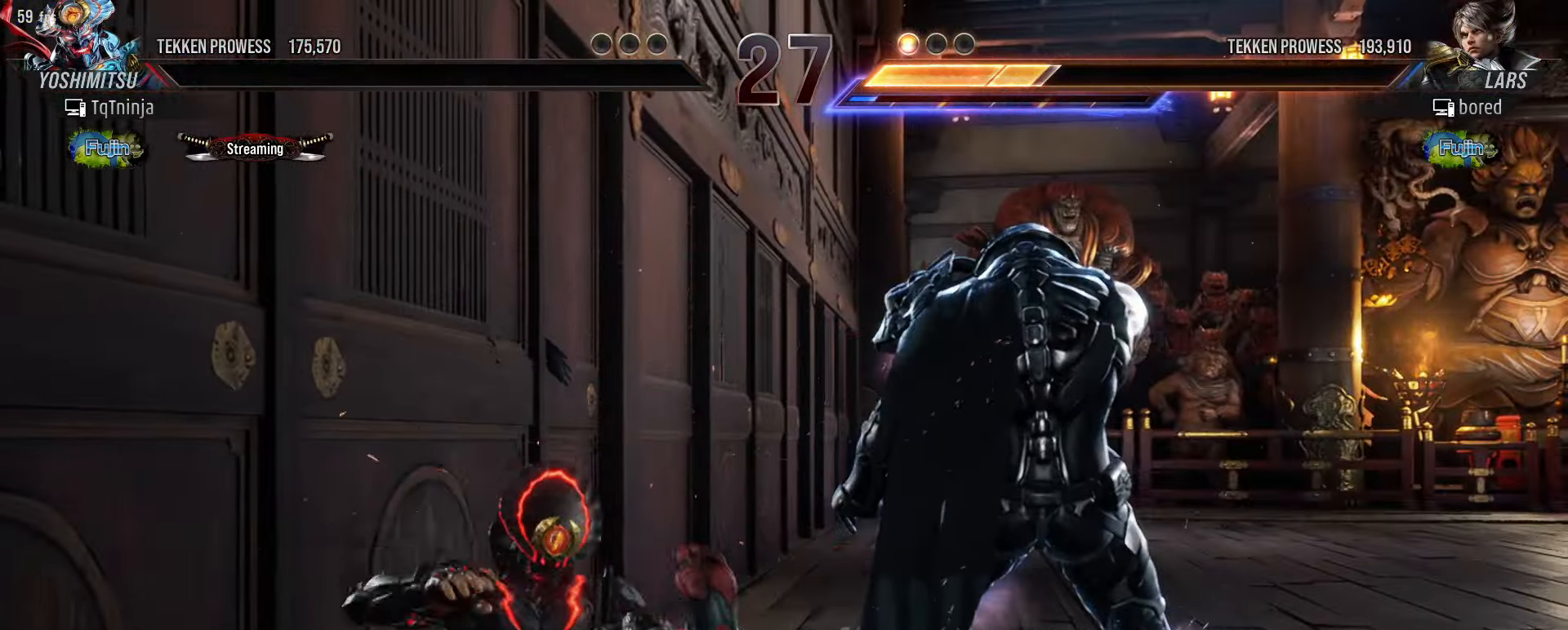
{"buttons": [], "left_stick": "center", "events": [[33, "START", "up"], [116, "START", "down"], [183, "START", "up"], [266, "START", "down"], [316, "START", "up"], [400, "START", "down"], [450, "START", "up"]]}
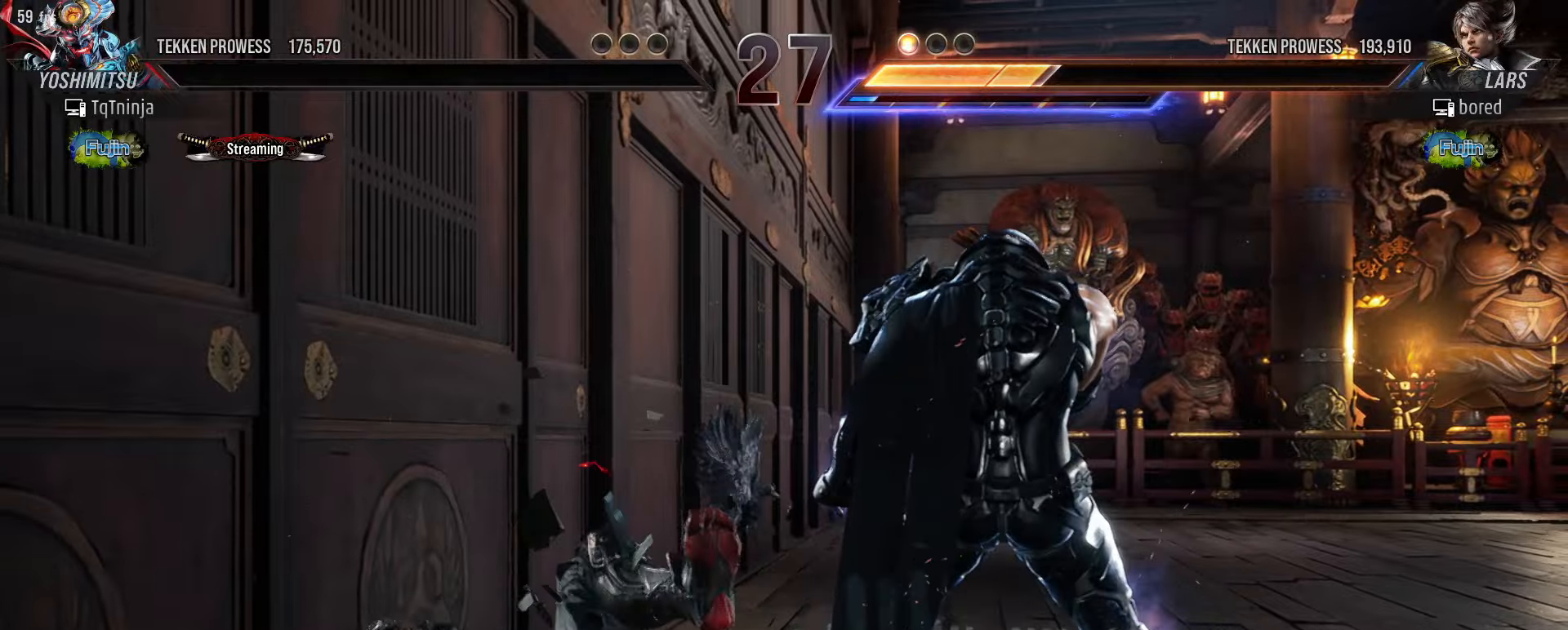
{"buttons": [], "left_stick": "center", "events": [[33, "START", "down"], [83, "START", "up"], [166, "START", "down"], [216, "START", "up"], [300, "START", "down"], [350, "START", "up"]]}
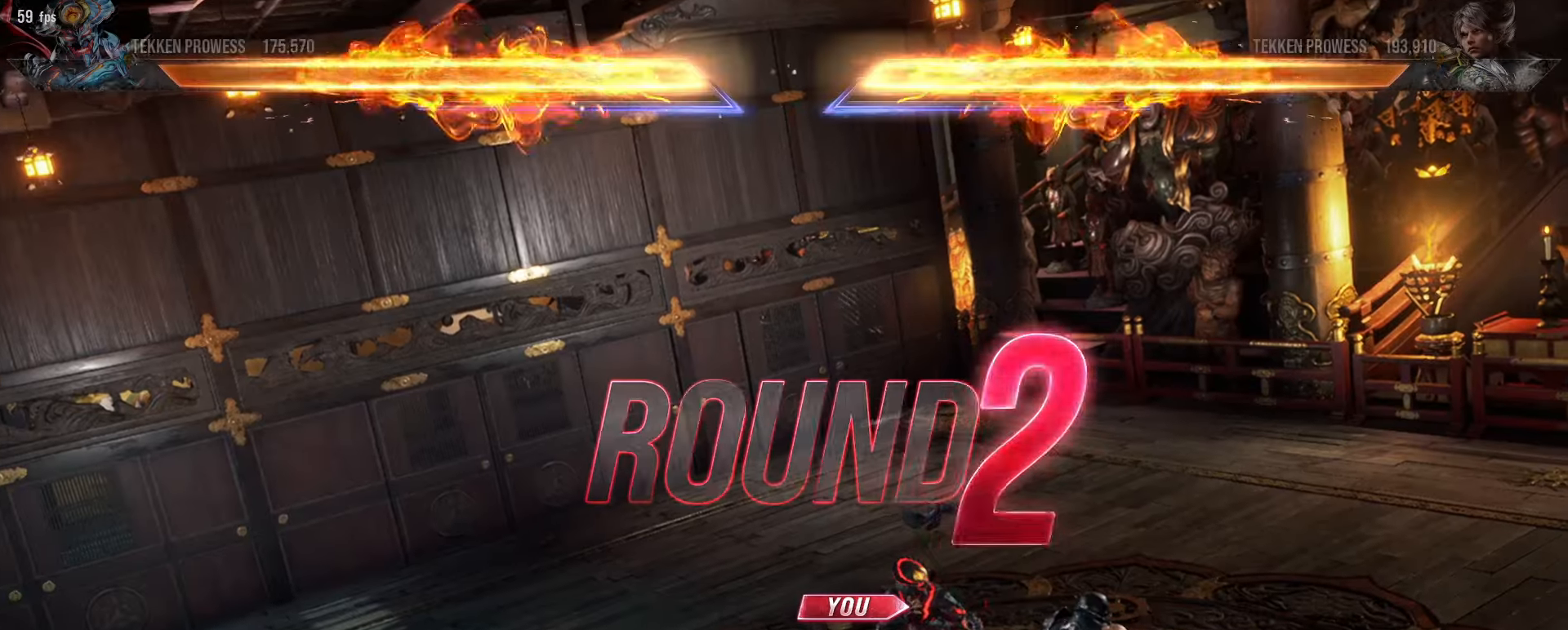
{"buttons": [], "left_stick": "center", "events": [[166, "START", "down"], [216, "START", "up"]]}
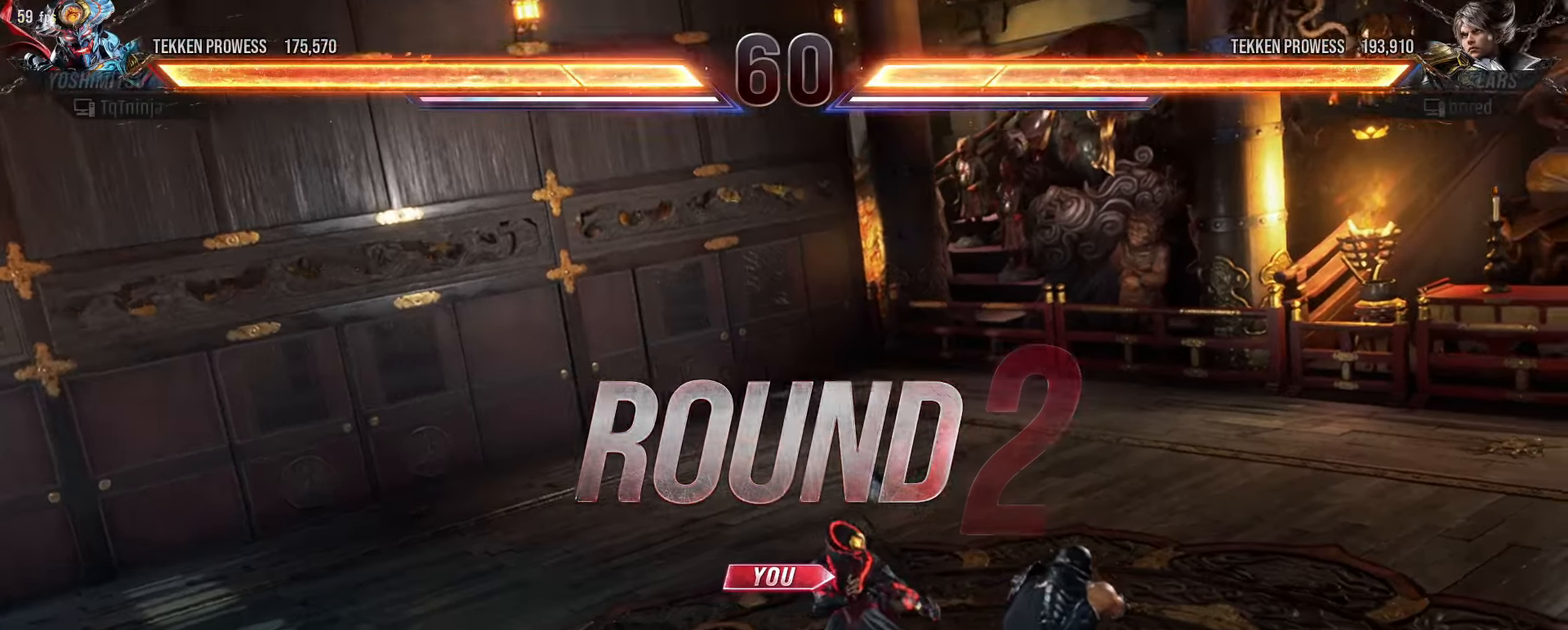
{"buttons": [], "left_stick": "center", "events": []}
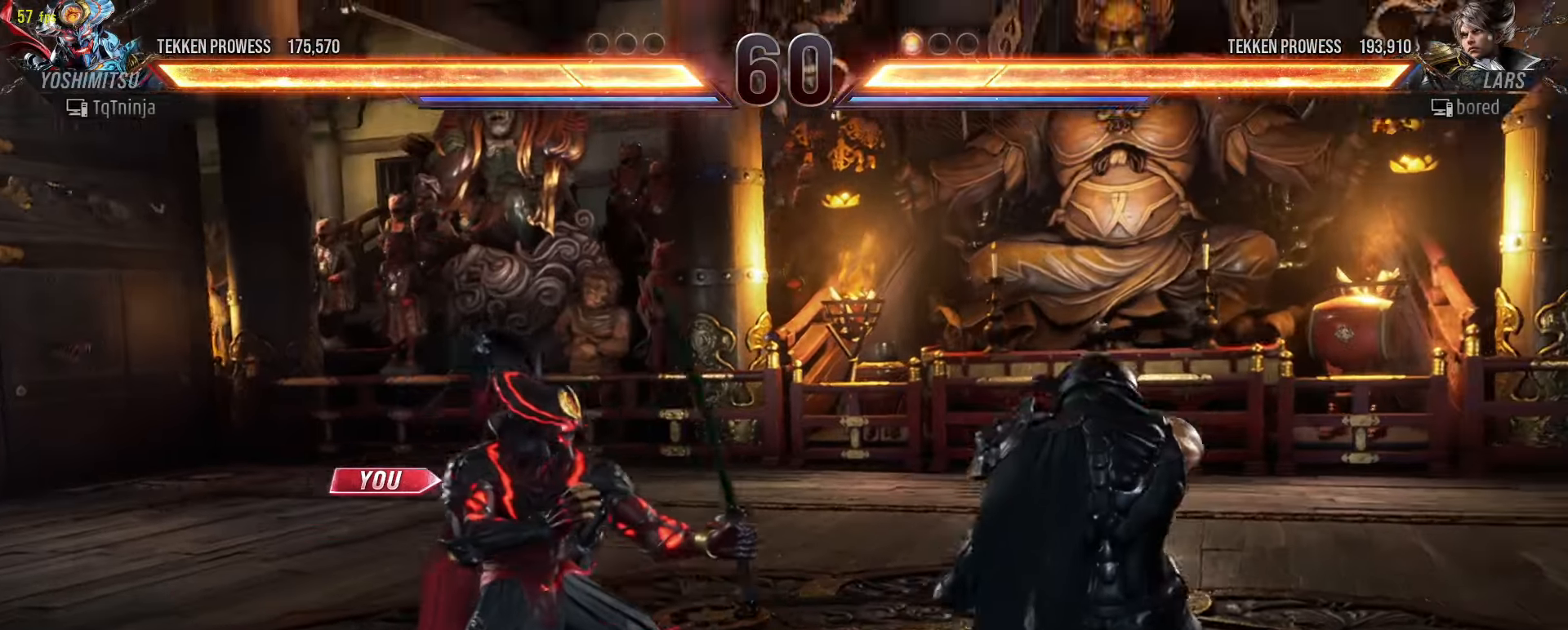
{"buttons": [], "left_stick": "center", "events": []}
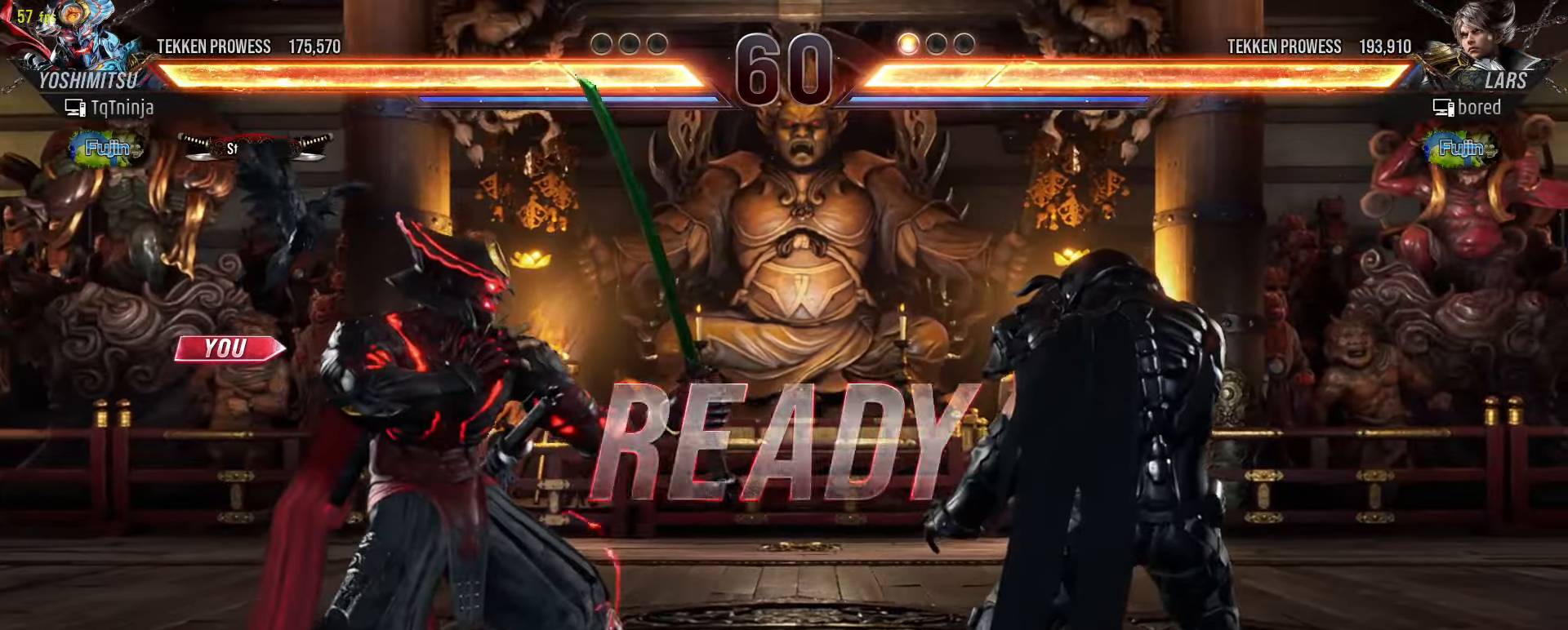
{"buttons": [], "left_stick": "center", "events": []}
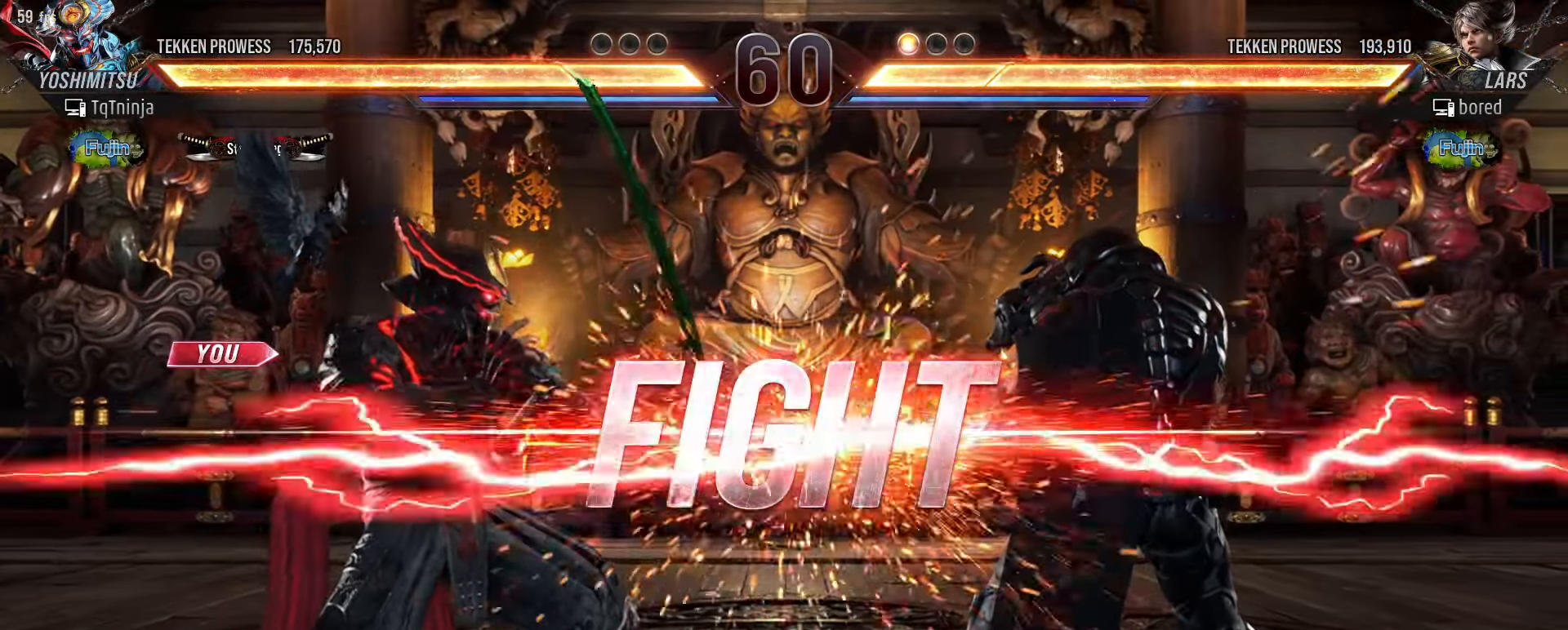
{"buttons": ["SQUARE"], "left_stick": "down-right", "events": [[350, "left_stick", "down-right"], [383, "SQUARE", "down"], [433, "SQUARE", "up"], [483, "SQUARE", "down"]]}
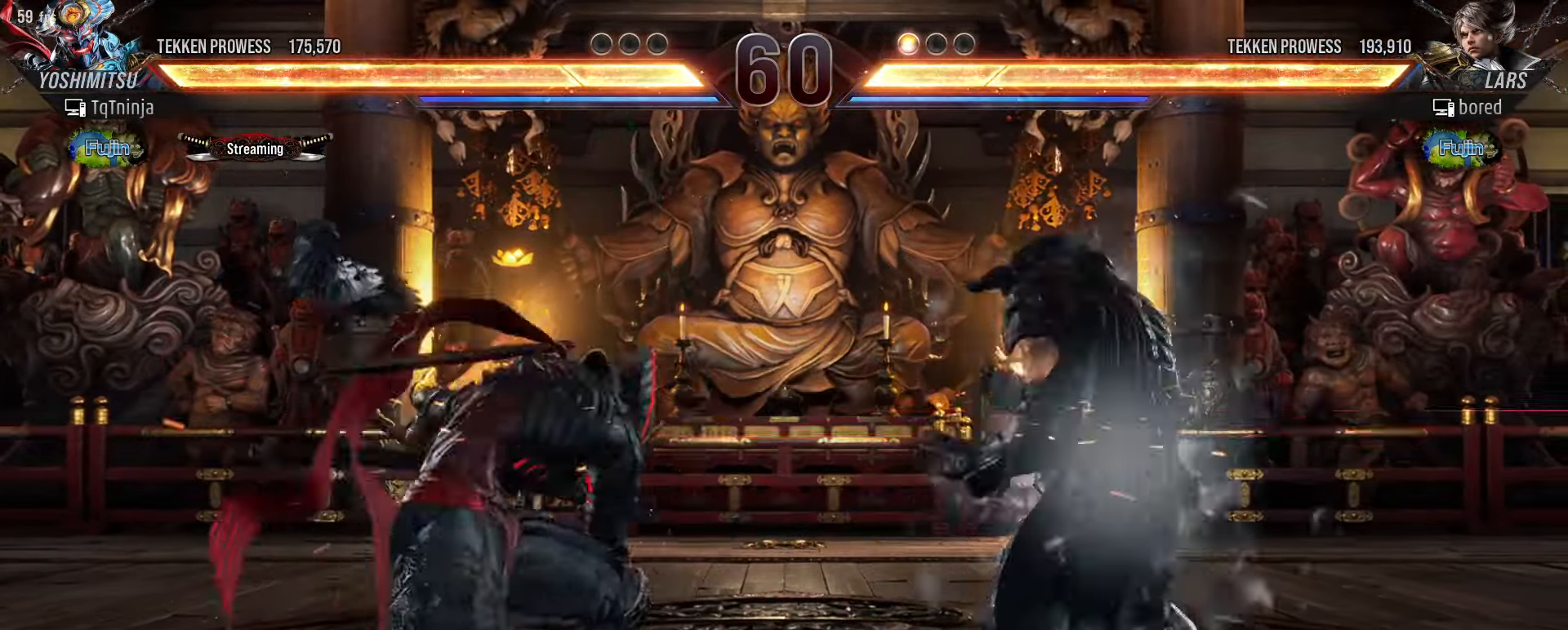
{"buttons": [], "left_stick": "left", "events": [[16, "SQUARE", "up"], [66, "left_stick", "center"], [83, "SQUARE", "down"], [133, "SQUARE", "up"], [200, "left_stick", "left"]]}
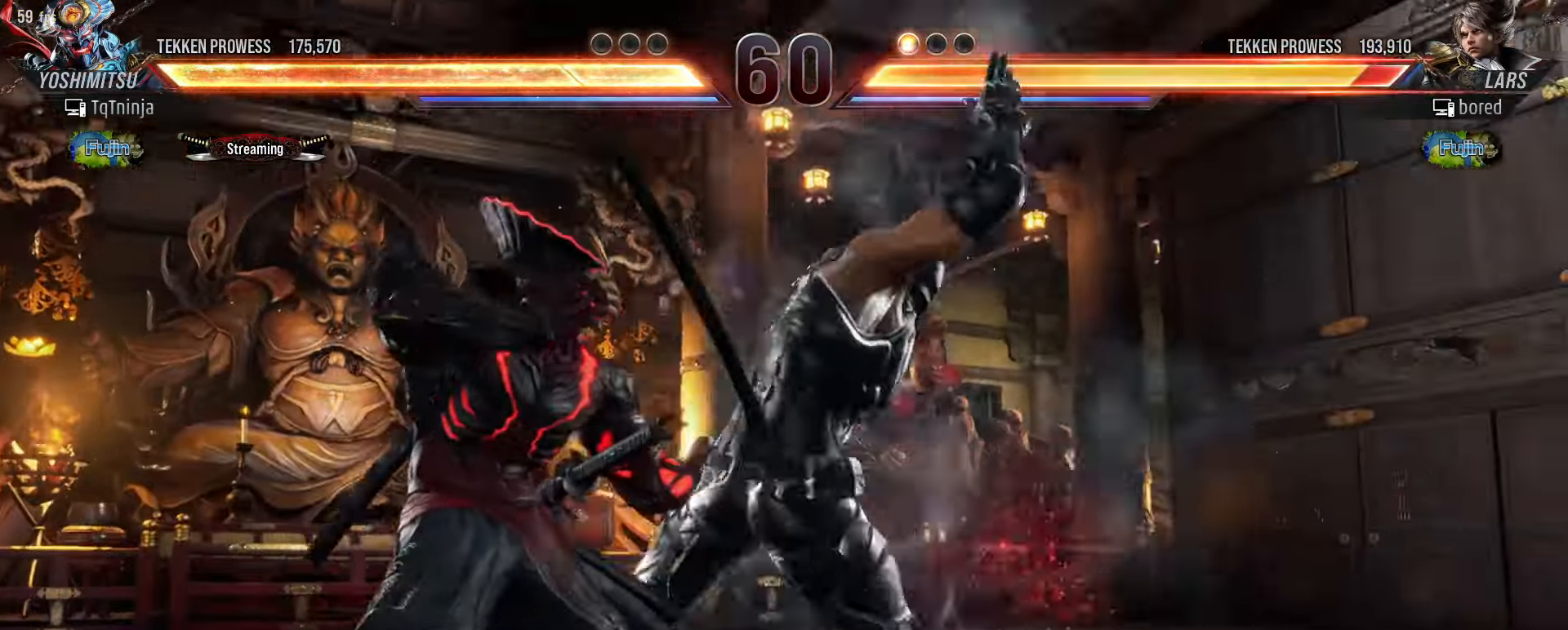
{"buttons": [], "left_stick": "left", "events": []}
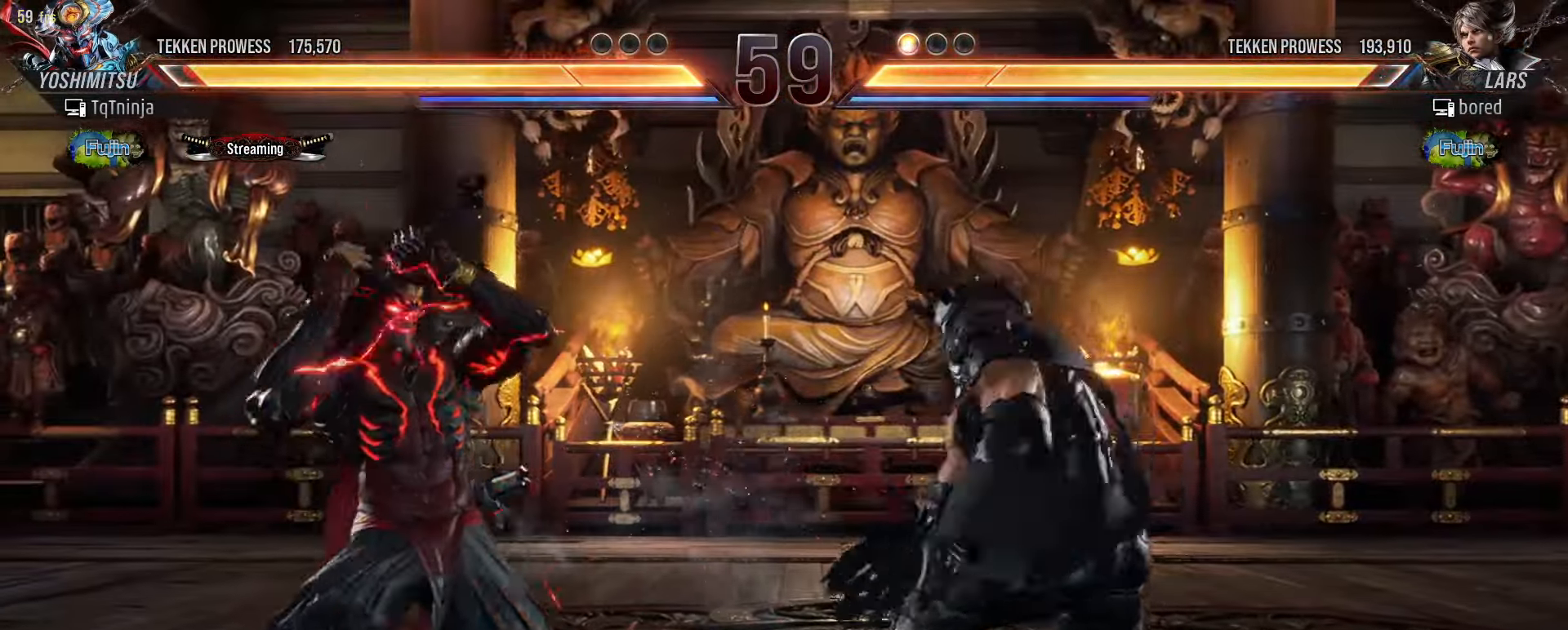
{"buttons": [], "left_stick": "down-left", "events": [[116, "SQUARE", "down"], [116, "left_stick", "down-right"], [183, "SQUARE", "up"], [233, "TRIANGLE", "down"], [300, "TRIANGLE", "up"], [333, "left_stick", "down-left"], [383, "TRIANGLE", "down"], [433, "TRIANGLE", "up"]]}
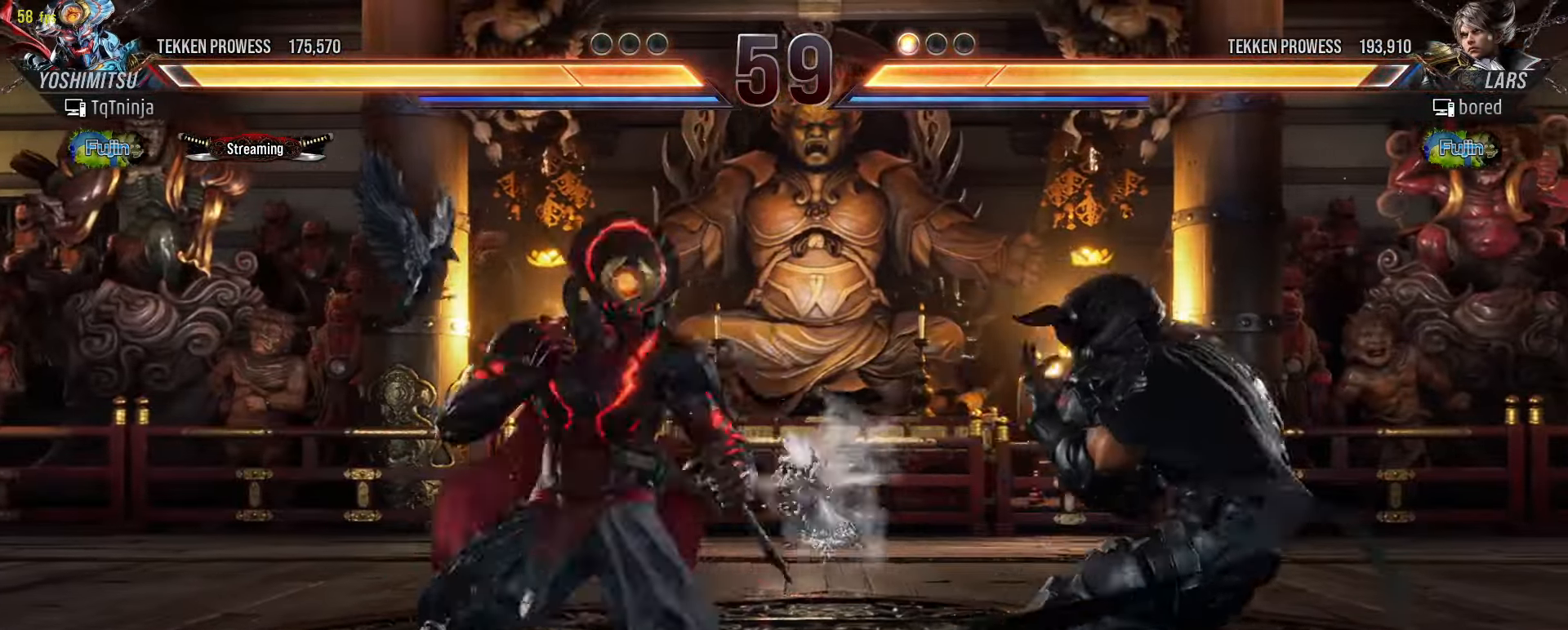
{"buttons": [], "left_stick": "down-left", "events": [[16, "TRIANGLE", "down"], [66, "TRIANGLE", "up"], [133, "TRIANGLE", "down"], [200, "TRIANGLE", "up"], [283, "TRIANGLE", "down"], [333, "TRIANGLE", "up"], [416, "TRIANGLE", "down"], [450, "TRIANGLE", "up"]]}
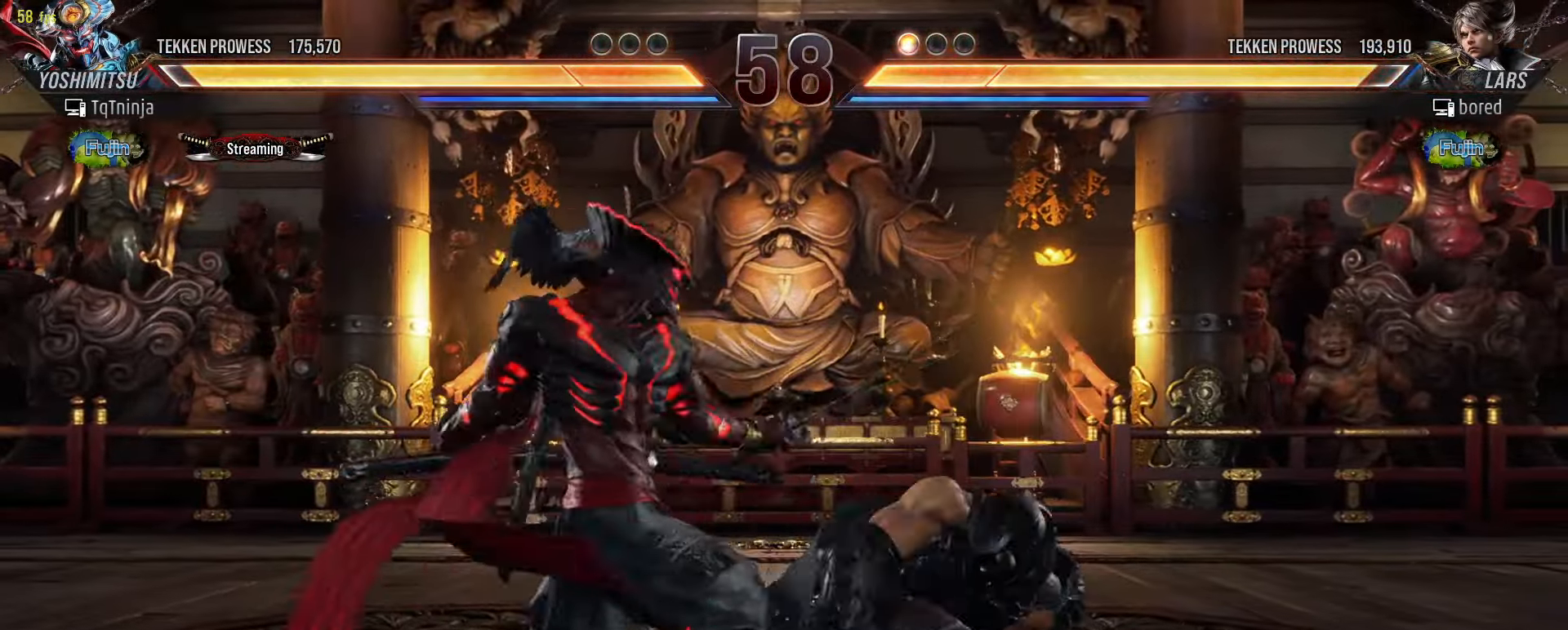
{"buttons": [], "left_stick": "center", "events": [[33, "TRIANGLE", "down"], [100, "TRIANGLE", "up"], [184, "TRIANGLE", "down"], [217, "TRIANGLE", "up"], [300, "left_stick", "center"]]}
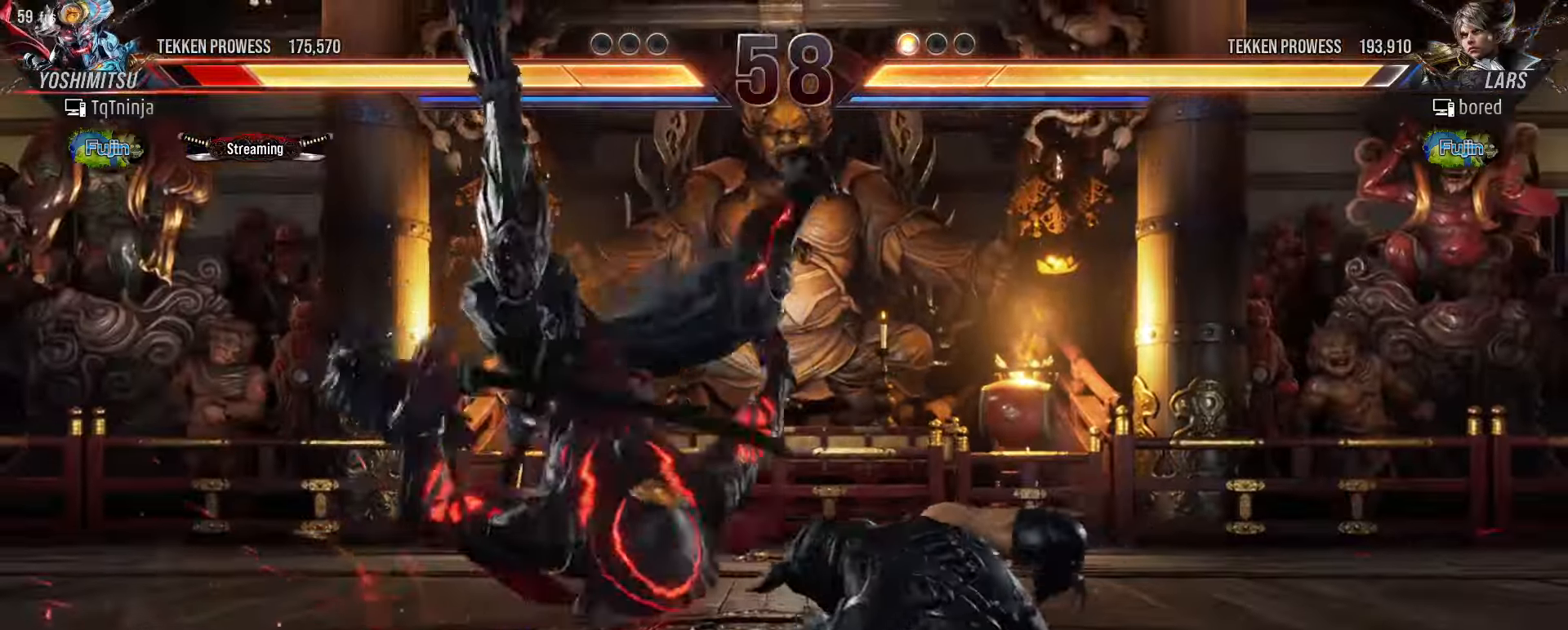
{"buttons": [], "left_stick": "center", "events": []}
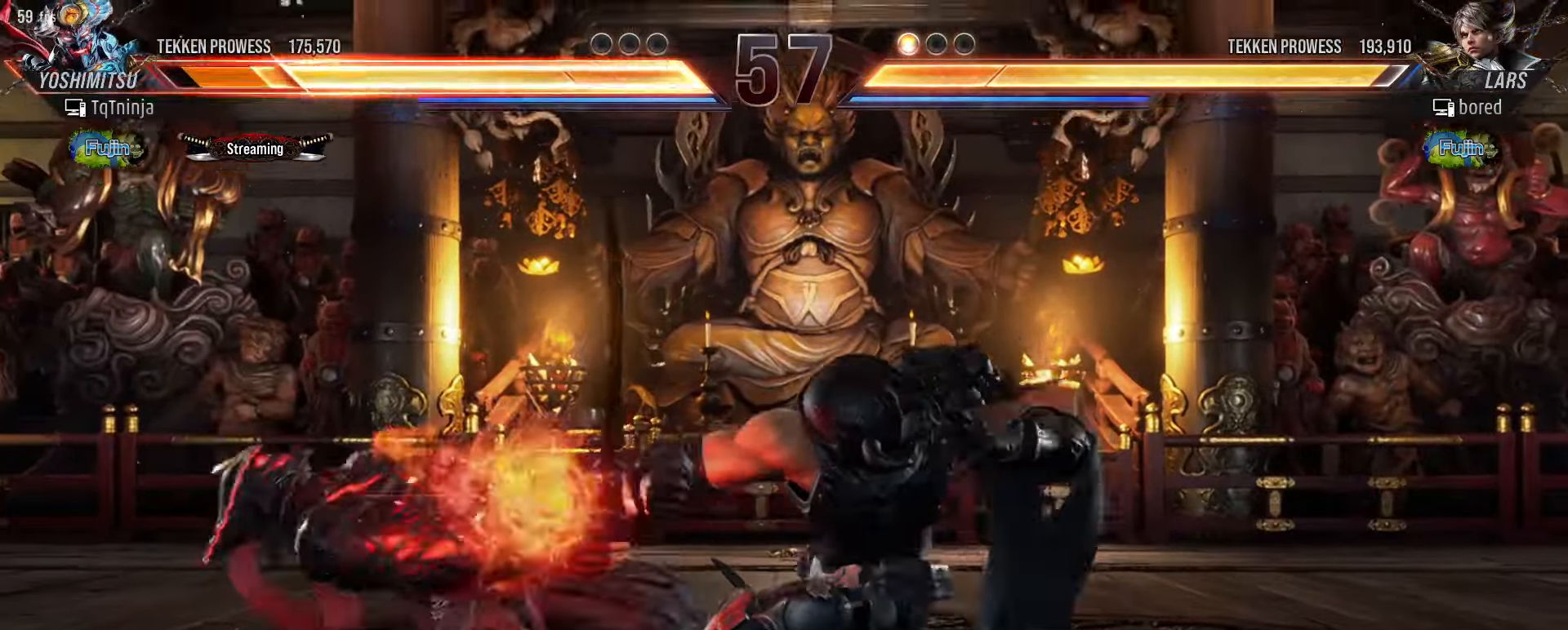
{"buttons": [], "left_stick": "up", "events": [[367, "TRIANGLE", "down"], [400, "left_stick", "up"], [417, "SQUARE", "down"], [417, "TRIANGLE", "up"], [467, "SQUARE", "up"]]}
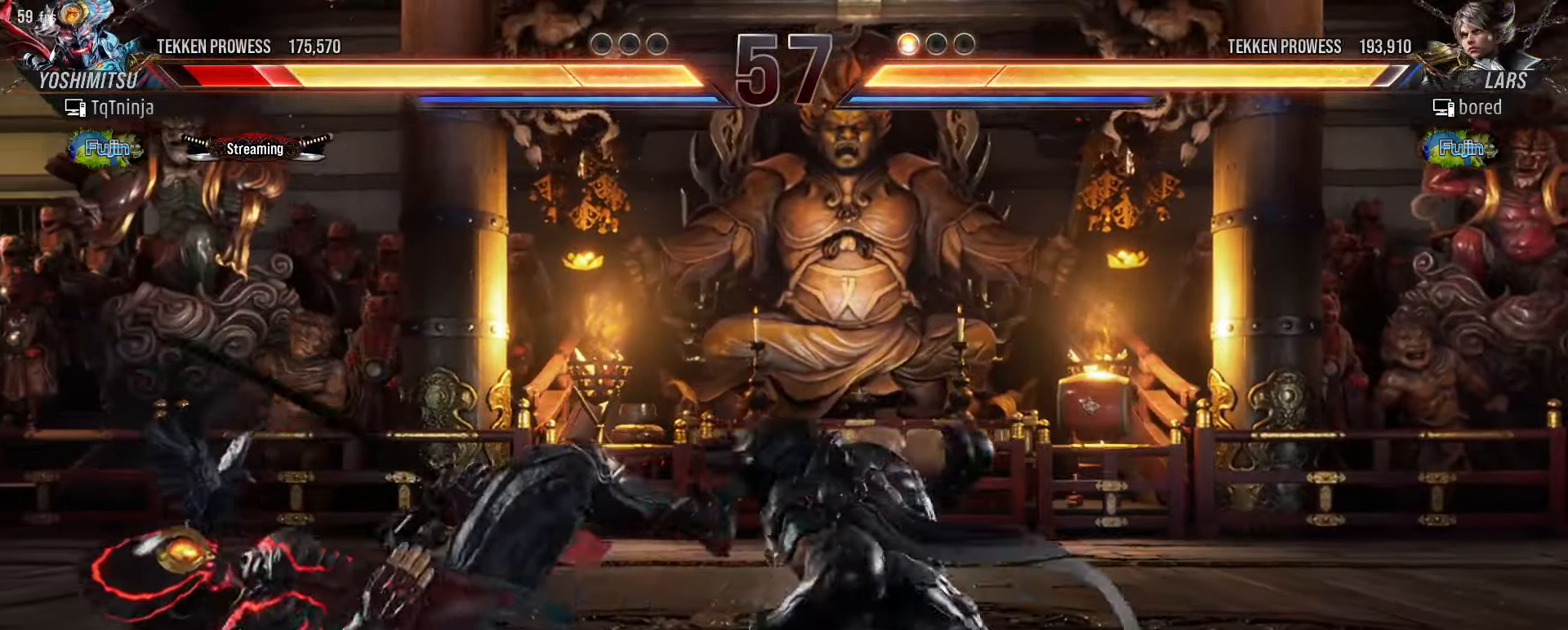
{"buttons": ["TRIANGLE"], "left_stick": "left", "events": [[17, "TRIANGLE", "down"], [84, "SQUARE", "down"], [84, "TRIANGLE", "up"], [150, "SQUARE", "up"], [184, "TRIANGLE", "down"], [267, "SQUARE", "down"], [267, "TRIANGLE", "up"], [300, "left_stick", "center"], [317, "SQUARE", "up"], [467, "left_stick", "left"], [484, "TRIANGLE", "down"]]}
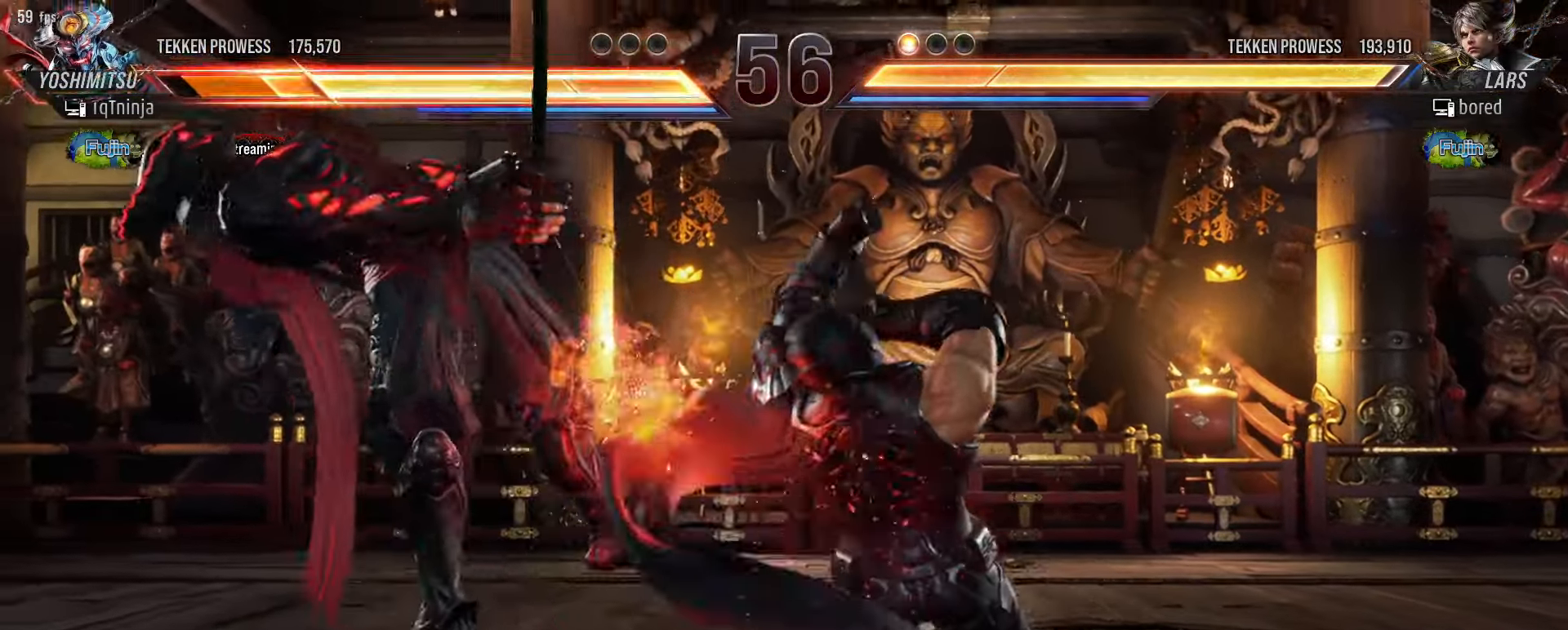
{"buttons": ["TRIANGLE"], "left_stick": "up-left", "events": [[17, "left_stick", "up-left"], [34, "TRIANGLE", "up"], [50, "SQUARE", "down"], [117, "SQUARE", "up"], [150, "TRIANGLE", "down"], [217, "TRIANGLE", "up"], [234, "SQUARE", "down"], [250, "SQUARE", "up"], [317, "TRIANGLE", "down"], [367, "TRIANGLE", "up"], [384, "SQUARE", "down"], [417, "SQUARE", "up"], [467, "TRIANGLE", "down"]]}
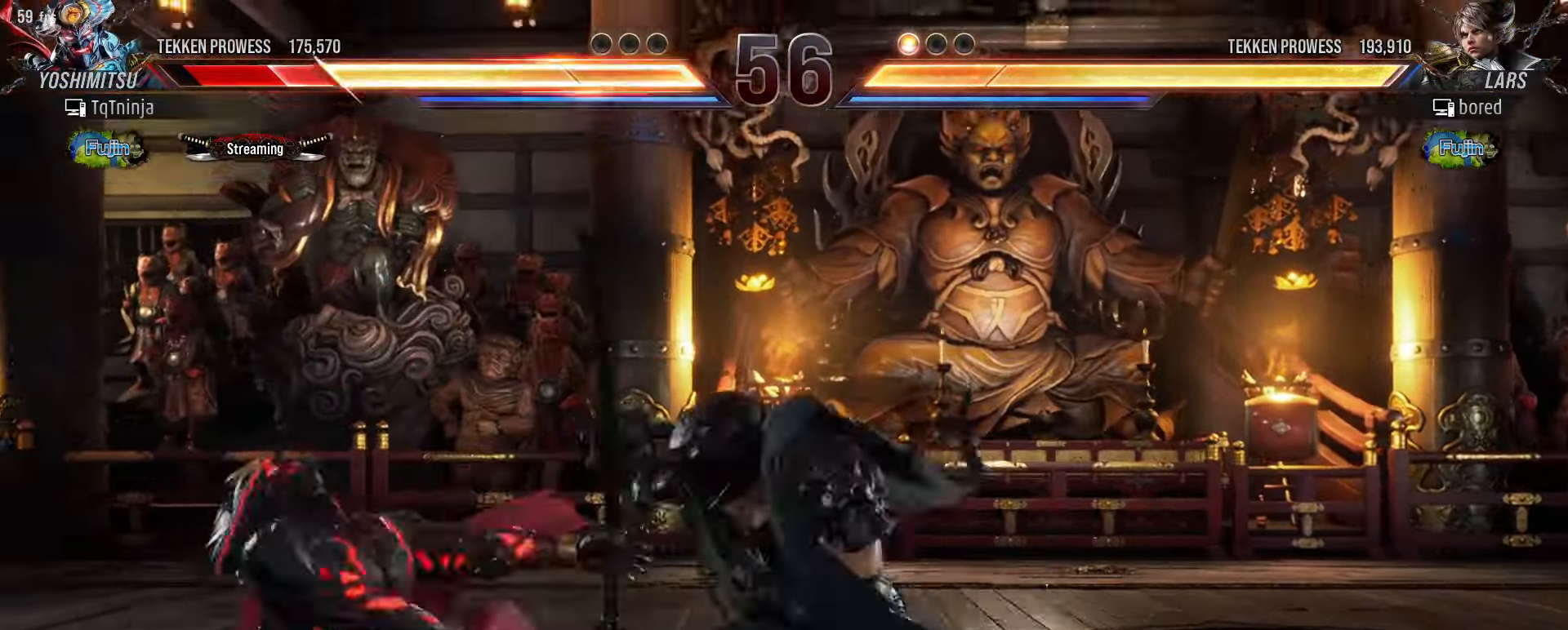
{"buttons": ["SQUARE"], "left_stick": "left", "events": [[50, "SQUARE", "down"], [50, "TRIANGLE", "up"], [100, "SQUARE", "up"], [134, "TRIANGLE", "down"], [200, "TRIANGLE", "up"], [217, "SQUARE", "down"], [234, "left_stick", "center"], [250, "SQUARE", "up"], [350, "left_stick", "left"], [450, "TRIANGLE", "down"], [484, "TRIANGLE", "up"], [500, "SQUARE", "down"]]}
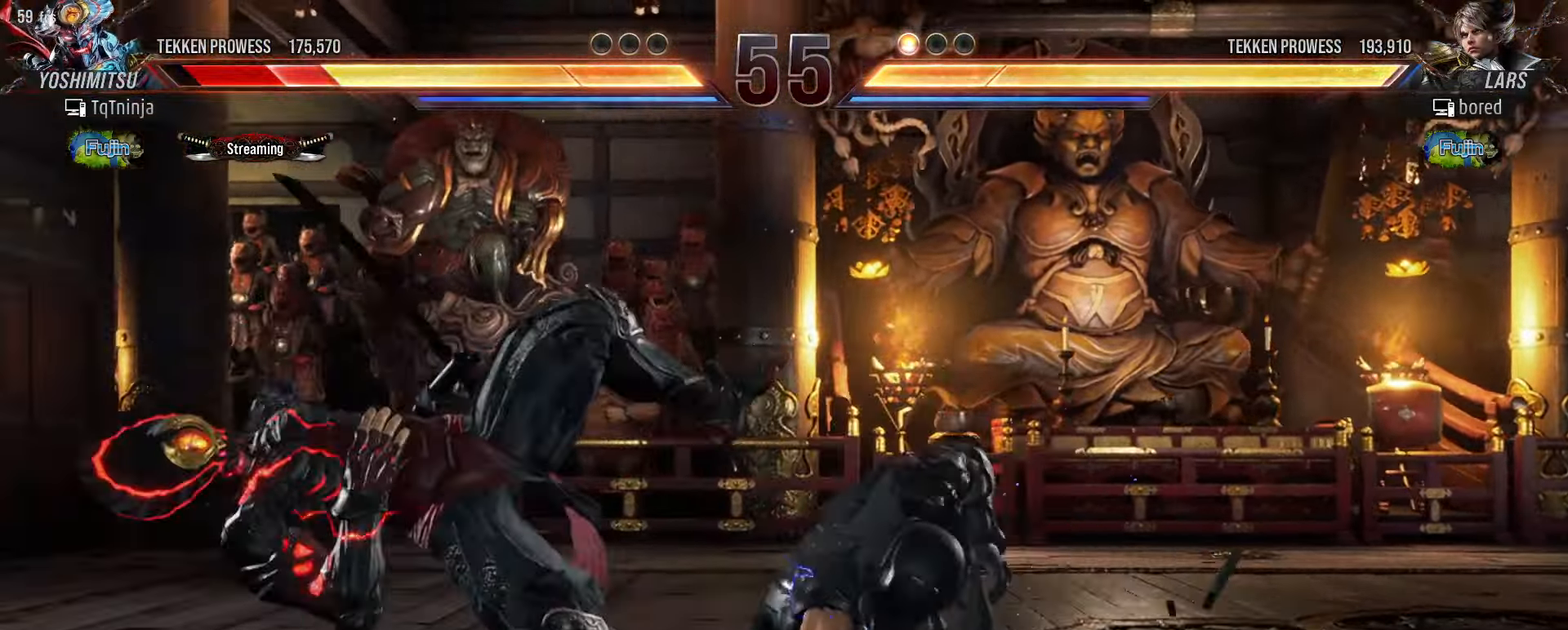
{"buttons": [], "left_stick": "left", "events": [[50, "SQUARE", "up"], [117, "TRIANGLE", "down"], [134, "TRIANGLE", "up"], [184, "SQUARE", "down"], [200, "SQUARE", "up"]]}
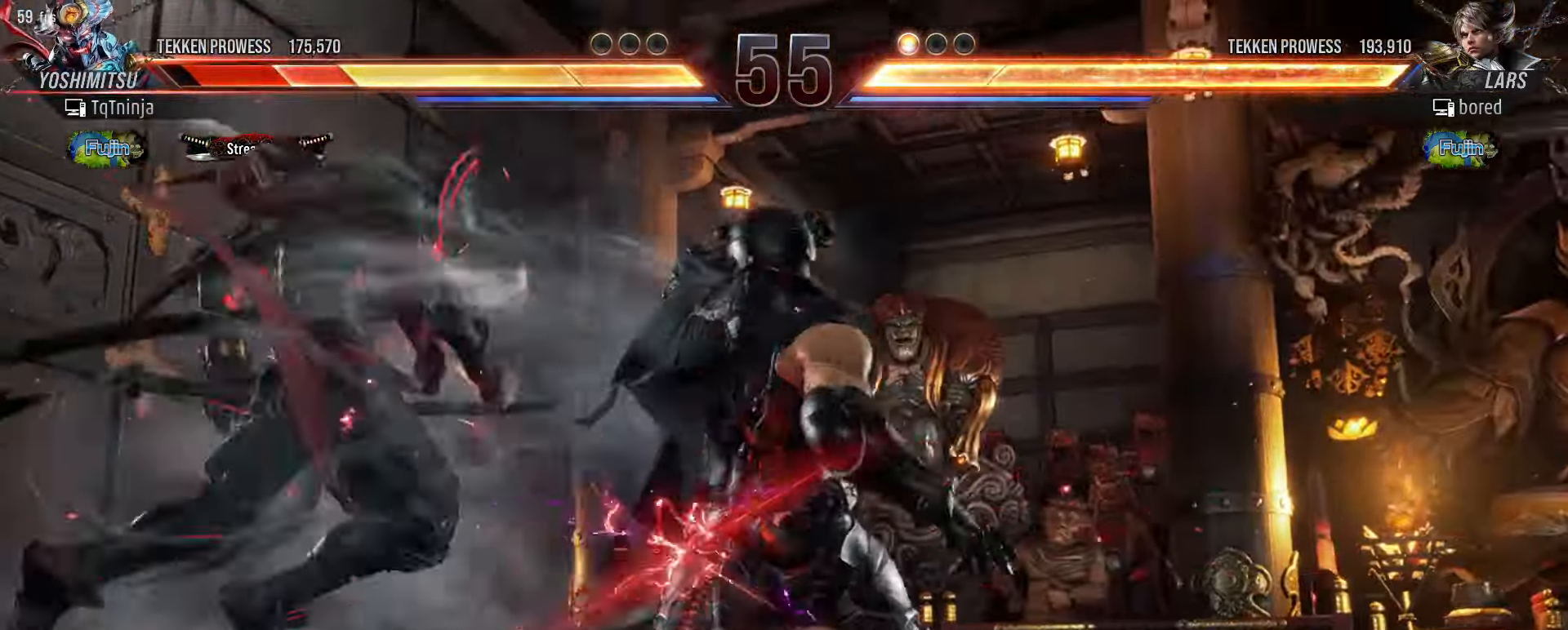
{"buttons": ["TRIANGLE"], "left_stick": "left", "events": [[100, "left_stick", "center"], [400, "left_stick", "left"], [434, "SQUARE", "down"], [450, "SQUARE", "up"], [500, "TRIANGLE", "down"]]}
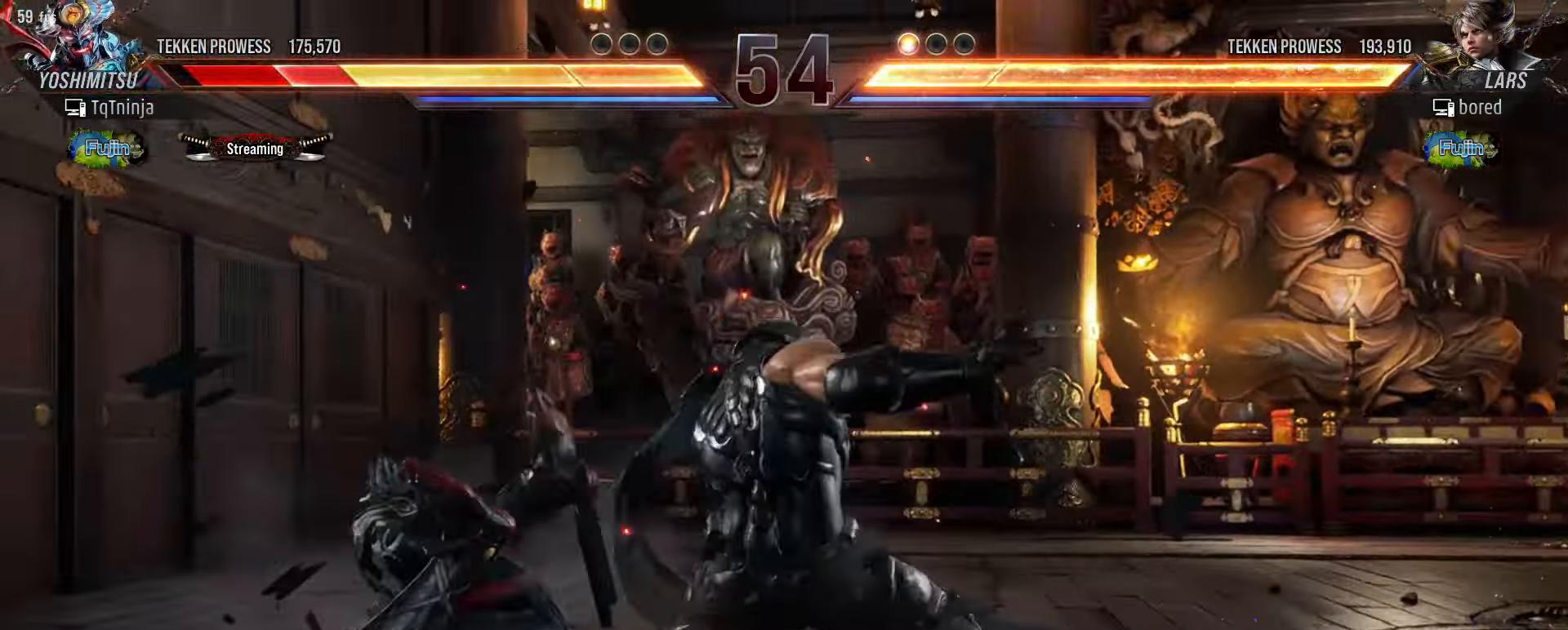
{"buttons": [], "left_stick": "center", "events": [[50, "TRIANGLE", "up"], [84, "SQUARE", "down"], [117, "SQUARE", "up"], [167, "TRIANGLE", "down"], [217, "TRIANGLE", "up"], [250, "SQUARE", "down"], [267, "SQUARE", "up"], [350, "TRIANGLE", "down"], [367, "TRIANGLE", "up"], [417, "SQUARE", "down"], [450, "SQUARE", "up"], [500, "left_stick", "center"]]}